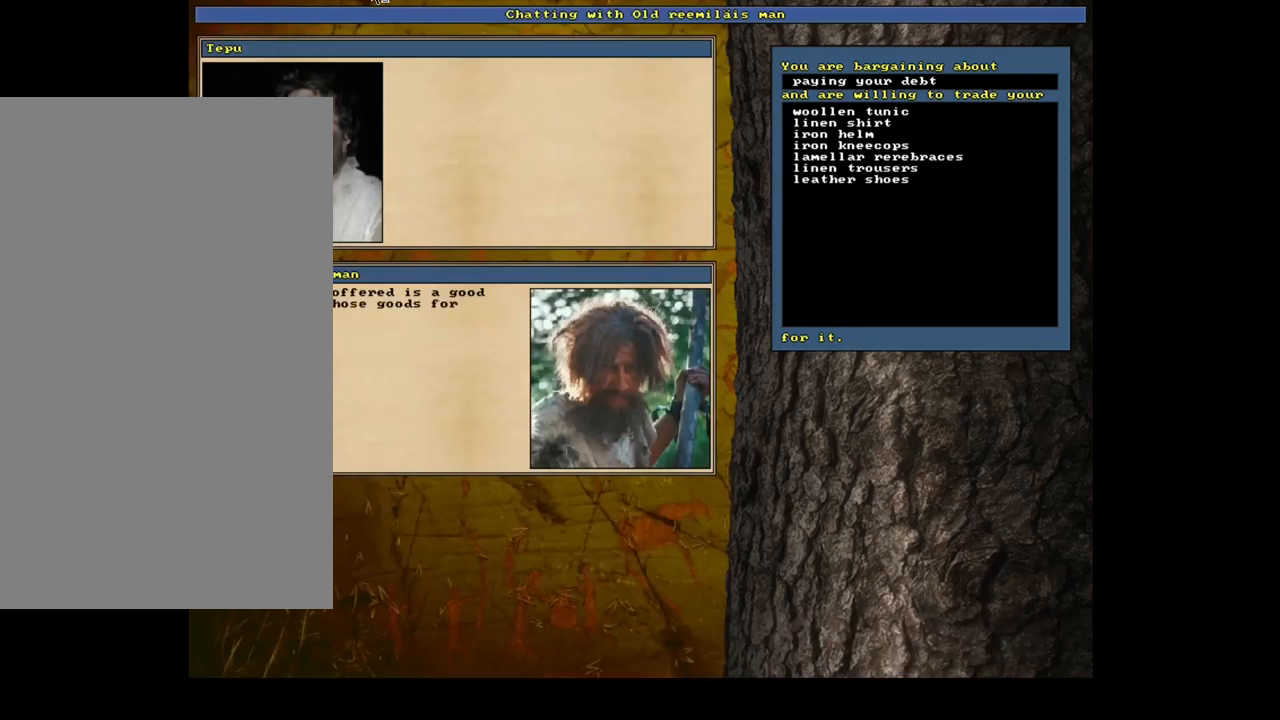
Gameplay with keyboard and mouse; each line is a JSON object with the keys and mouse buttons held at the frame after it. "events" lists presses ("down") and releases ("up") of ".", "/", "0", "1", "2", "3", "4", "5", "6", "7", "8", "9", "a", "alt_l", "alt_r", "b", "backslash", "backspace", "c", "caps_lock", "comma", "ctrl_l", "ctrl_r", "d", "down", "e", "equals", "escape", "f", "f1", "f10", "f11", "f12", "f2", "f3", "f4", "f5", "f6", "f7", "f8", "f9", "g", "h", "i", "j", "k", "l", "lbracket", "left", "m", "minus", "n", "num0", "num1", "num2", "num3", "num4", "num5", "num6", "num7", "num8", "num9", "o", "p", "q", "quote", "r", "rbracket", "return", "right", "s", "semicolon", "shift_l", "shift_r", "space", "super", "t", "tab", "tilde", "u", "up", "v", "w", "x", "y", "z", "mouse_left", "mouse_wheel", "mouse_right", "mouse_mb4" and "mouse_mb5" between this image and that frame as [ms after this image, input, new state], when the widget could be followed in between. "mouse_left", "mouse_wheel", "mouse_right", "mouse_mb4", "mouse_mb5" = the "left", "wheel", "right", "mb4", "mb5" buttons of the "mouse" list. No other keys are recorded. "wheel" means that the mouse wheel is clicked or scrolled. Mouse movement is not recorded. Not read: other_keys.
{"keys": [], "mouse": [], "events": [[67, "space", "up"]]}
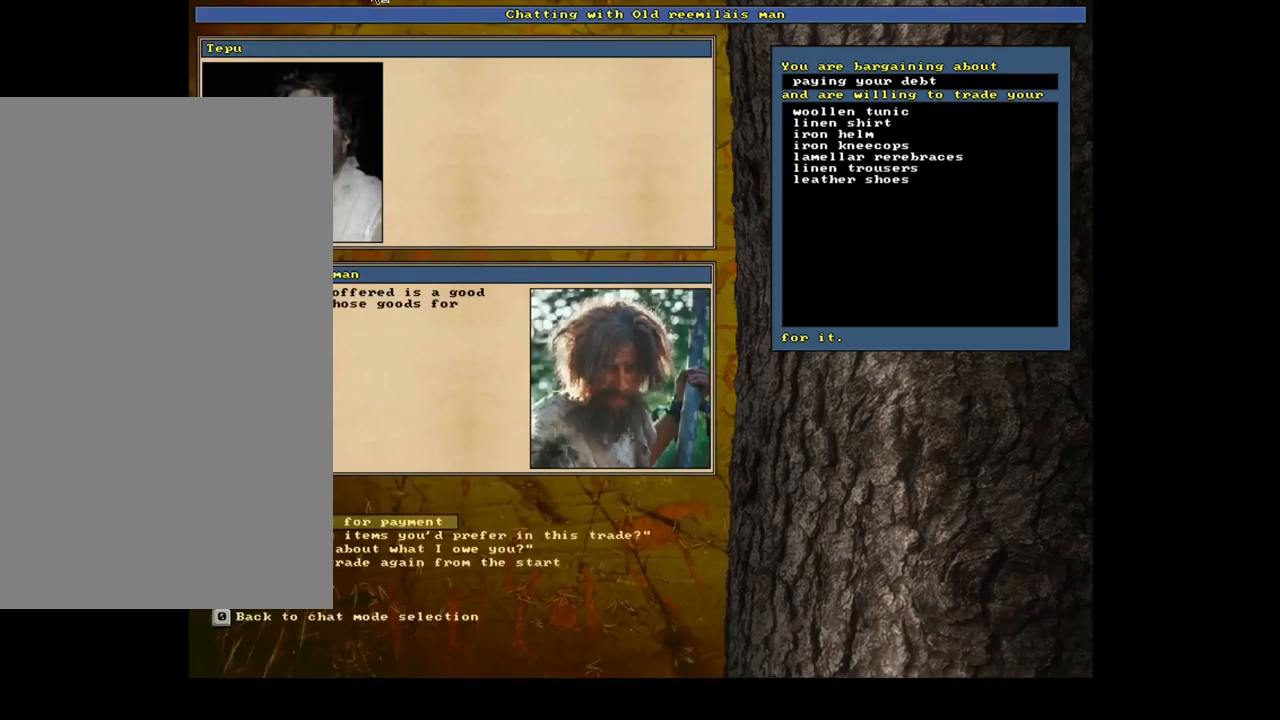
{"keys": [], "mouse": [], "events": [[350, "down", "down"], [450, "down", "up"]]}
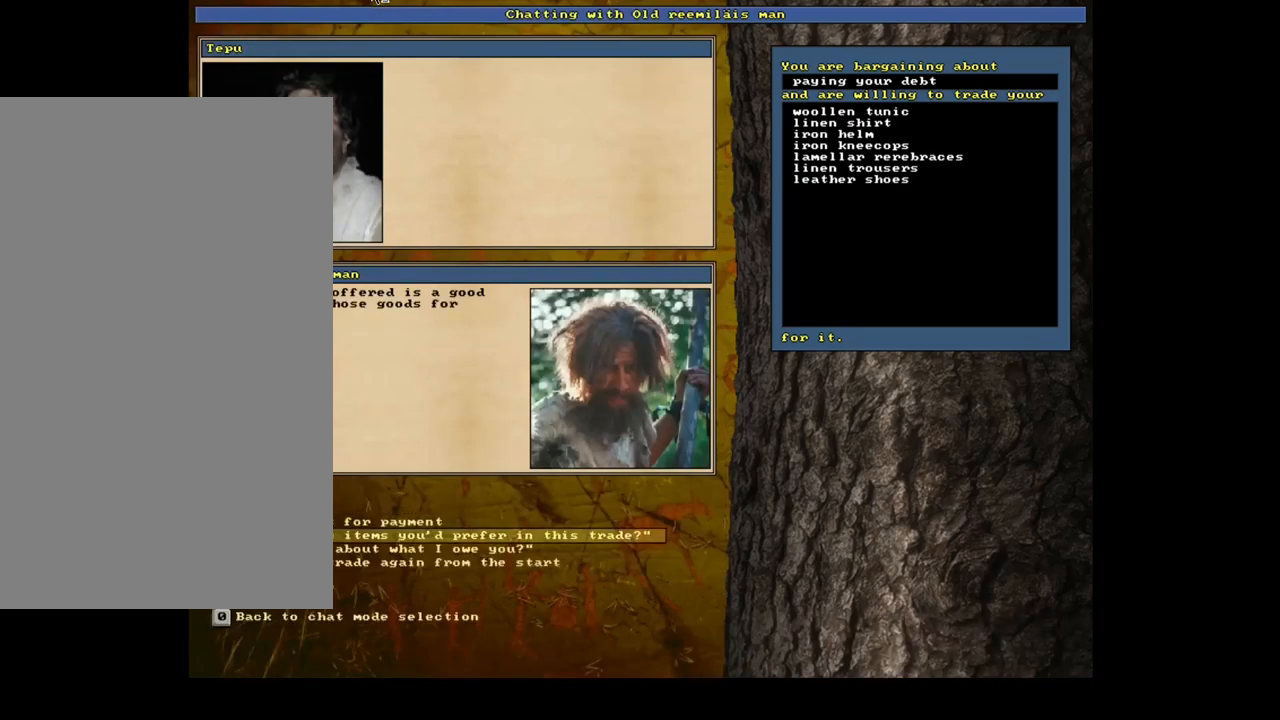
{"keys": [], "mouse": [], "events": [[67, "return", "down"], [150, "return", "up"]]}
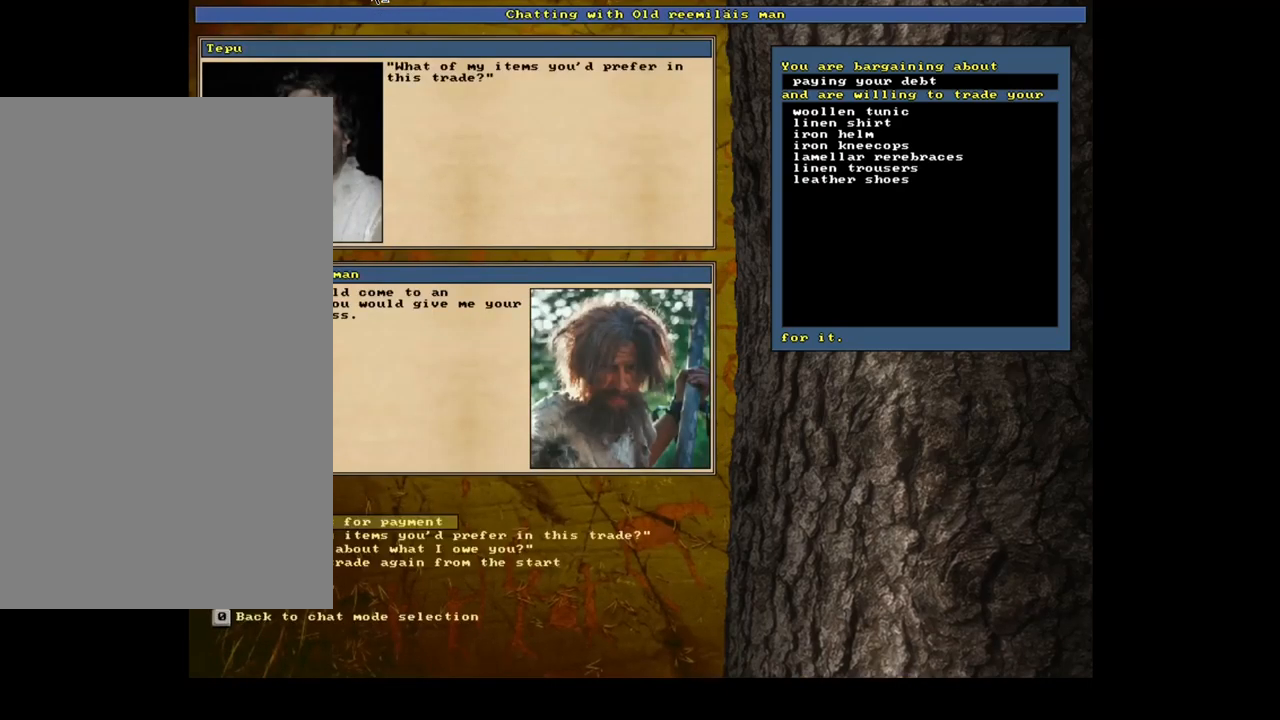
{"keys": [], "mouse": [], "events": []}
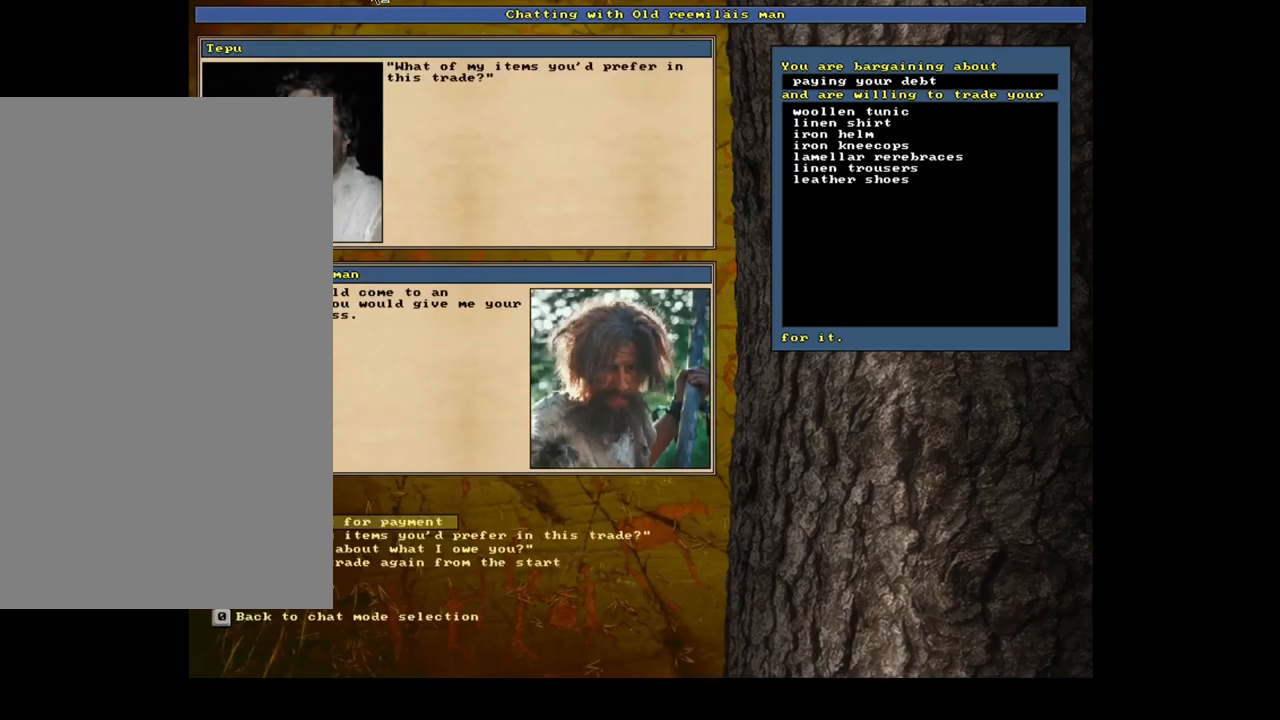
{"keys": [], "mouse": [], "events": [[183, "return", "down"], [283, "return", "up"]]}
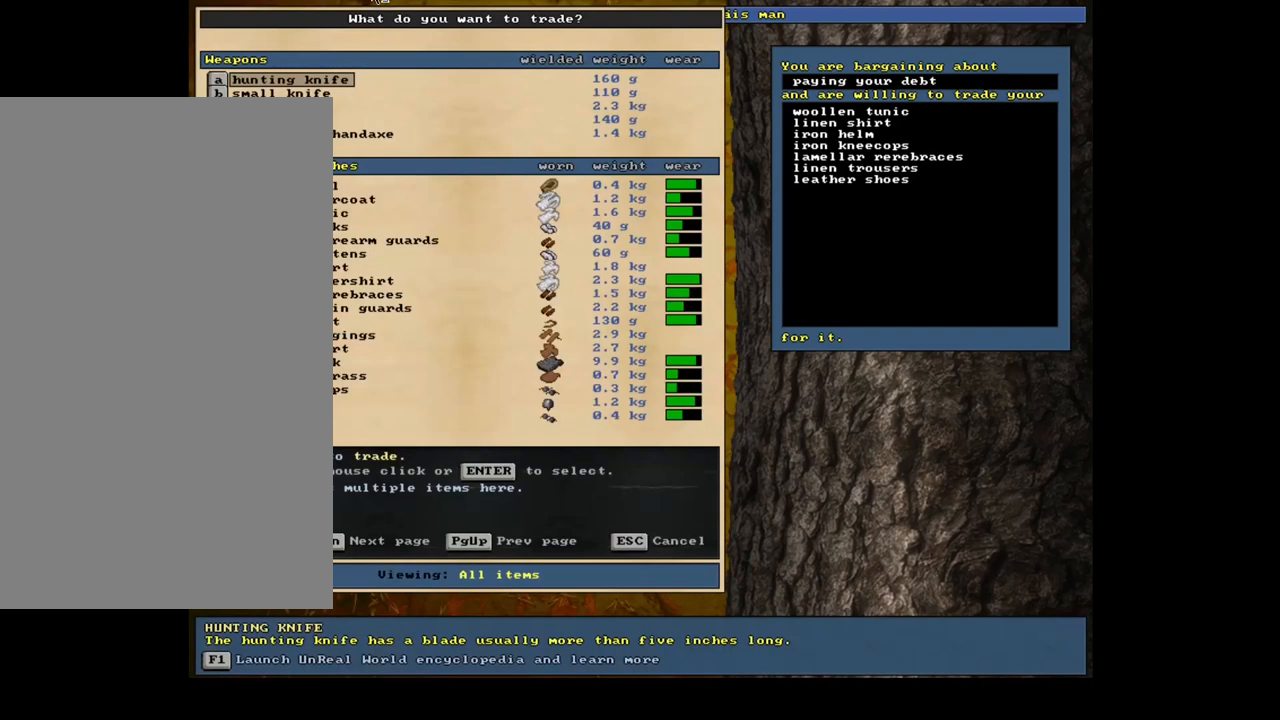
{"keys": ["tab"], "mouse": [], "events": [[500, "tab", "down"]]}
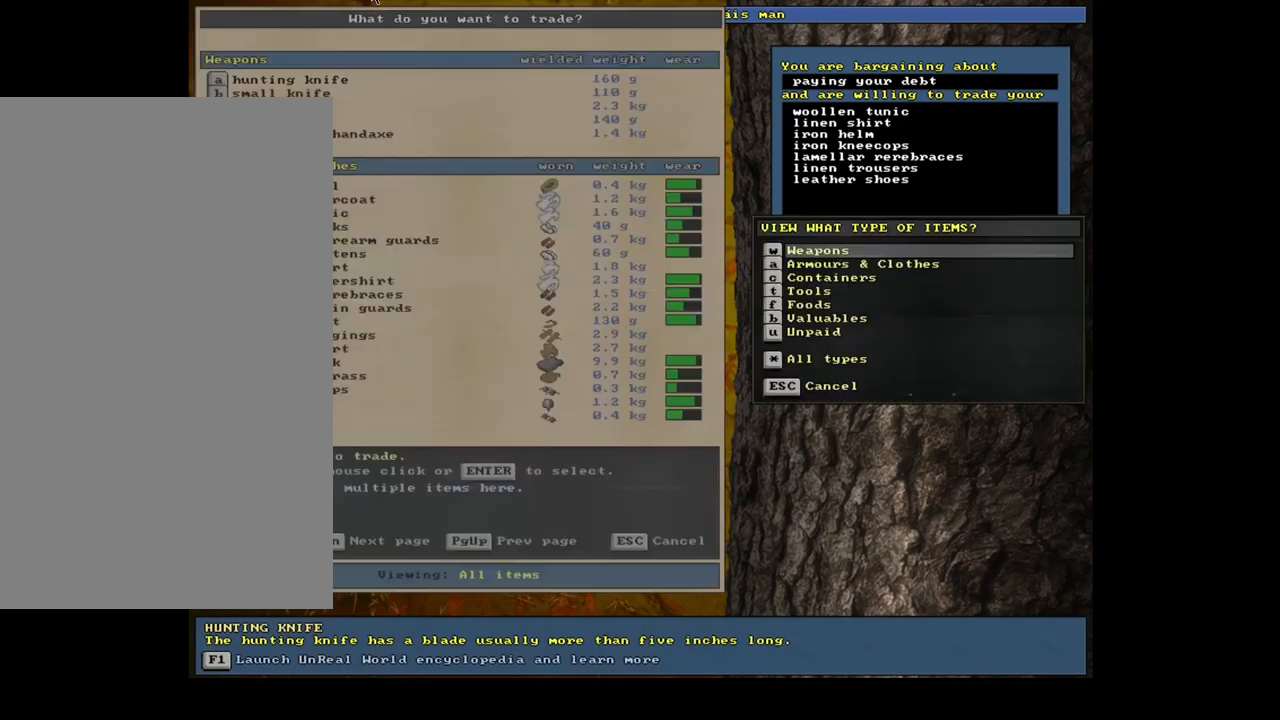
{"keys": [], "mouse": []}
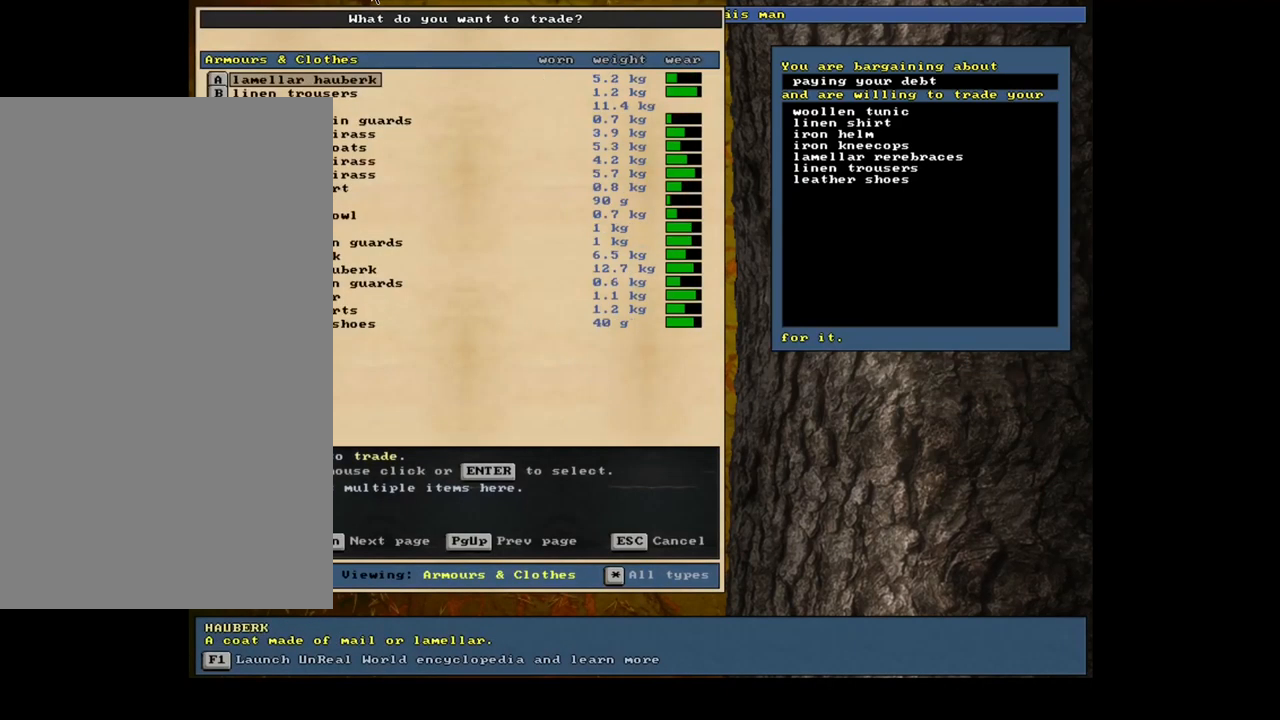
{"keys": [], "mouse": [], "events": []}
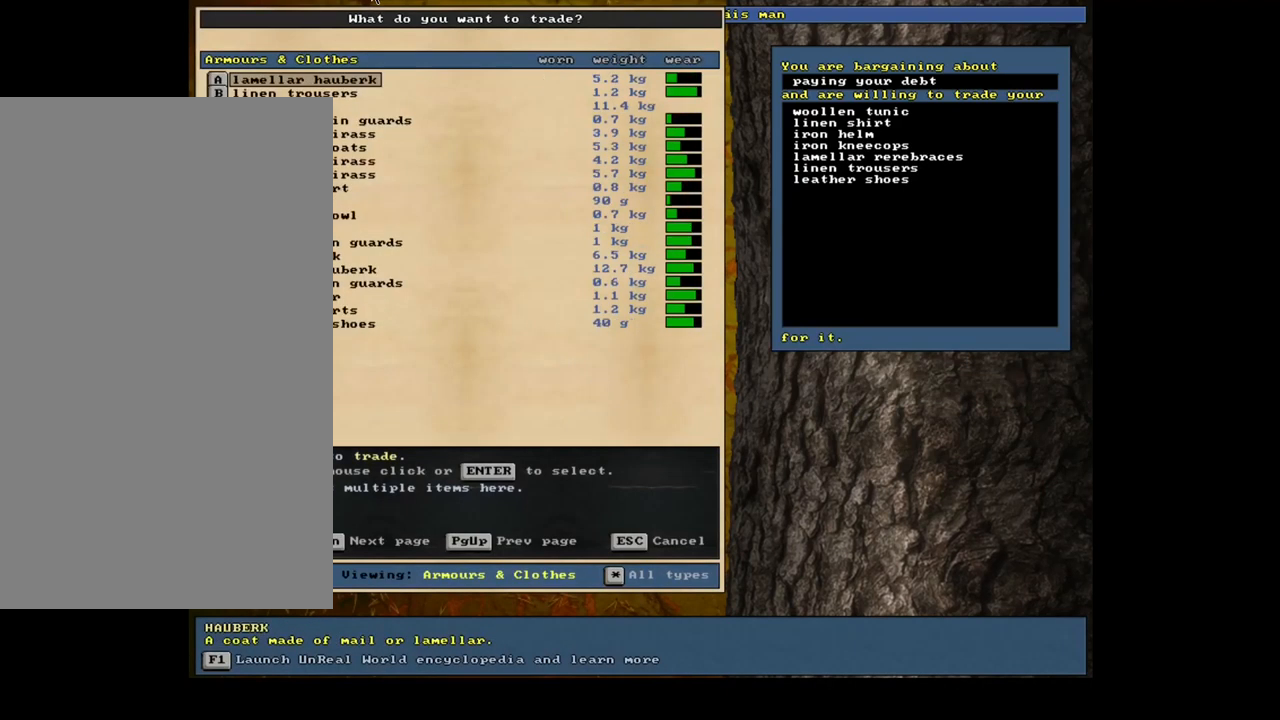
{"keys": ["down"], "mouse": [], "events": [[267, "down", "down"], [349, "down", "up"], [466, "down", "down"]]}
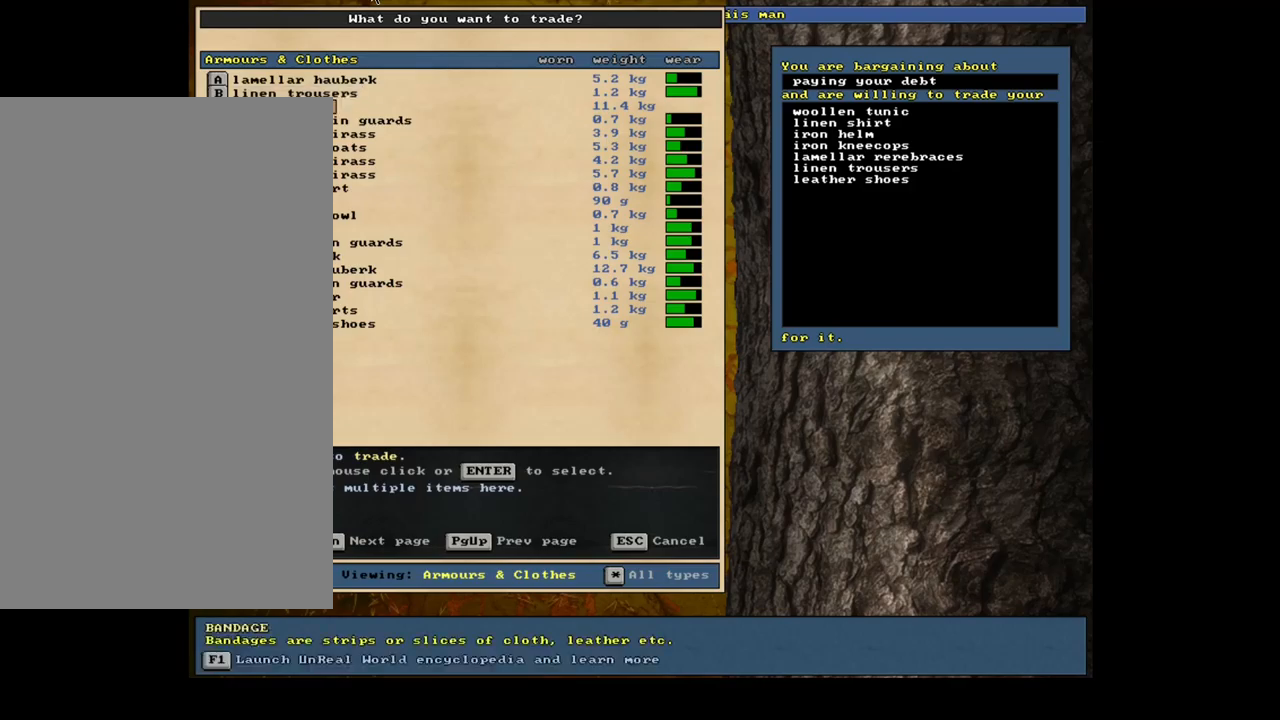
{"keys": [], "mouse": [], "events": [[34, "down", "up"], [134, "down", "down"], [200, "down", "up"], [284, "down", "down"], [334, "down", "up"], [450, "down", "down"], [500, "down", "up"]]}
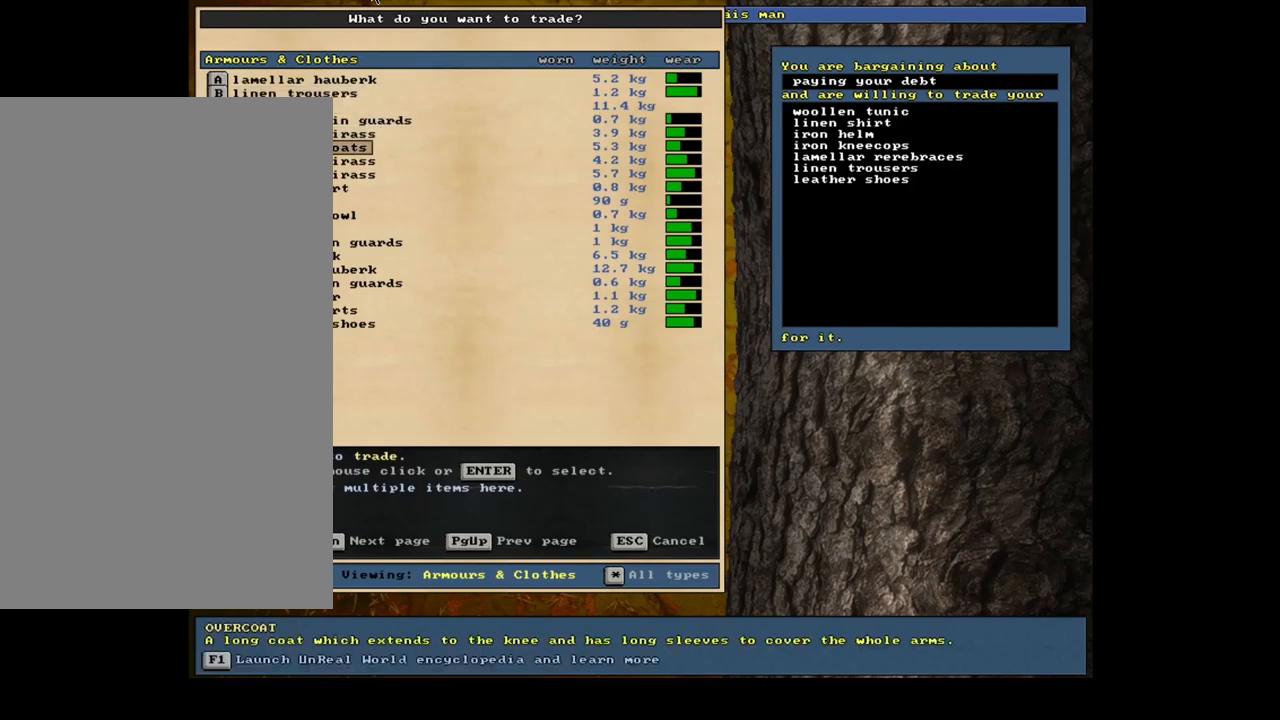
{"keys": [], "mouse": [], "events": [[117, "down", "down"], [184, "down", "up"]]}
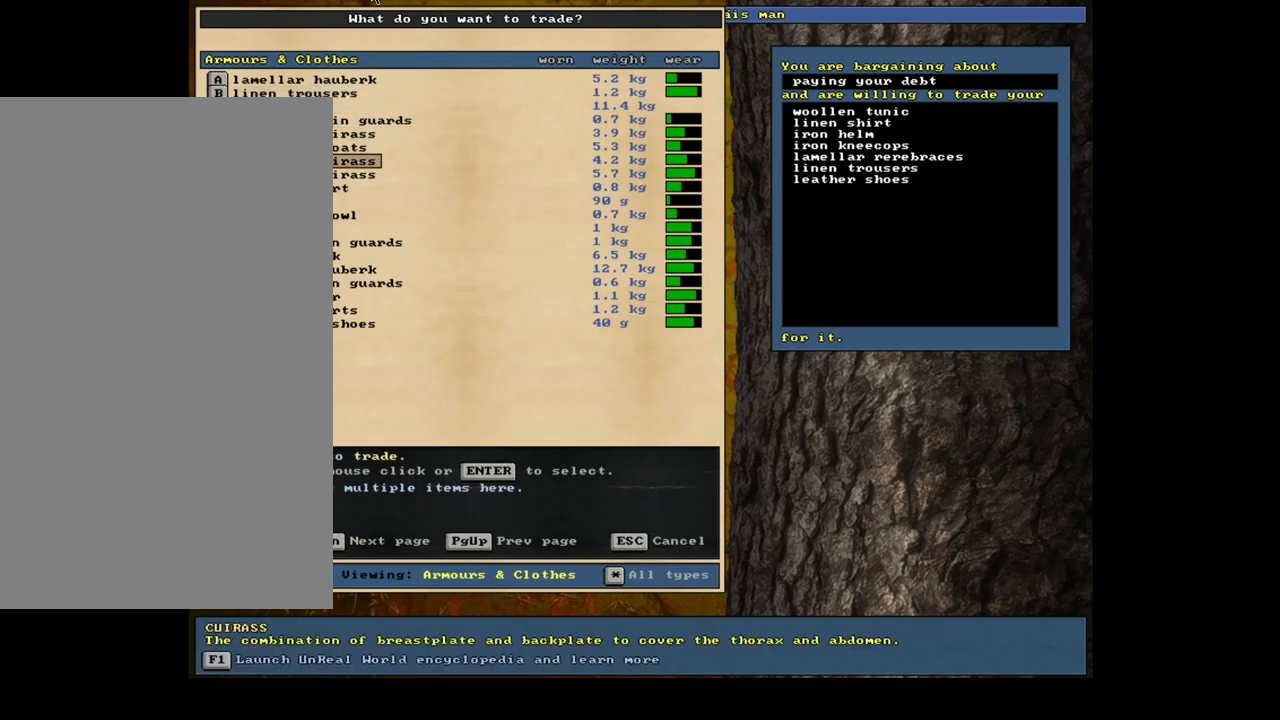
{"keys": ["space"], "mouse": [], "events": [[284, "return", "down"], [384, "return", "up"], [434, "space", "down"]]}
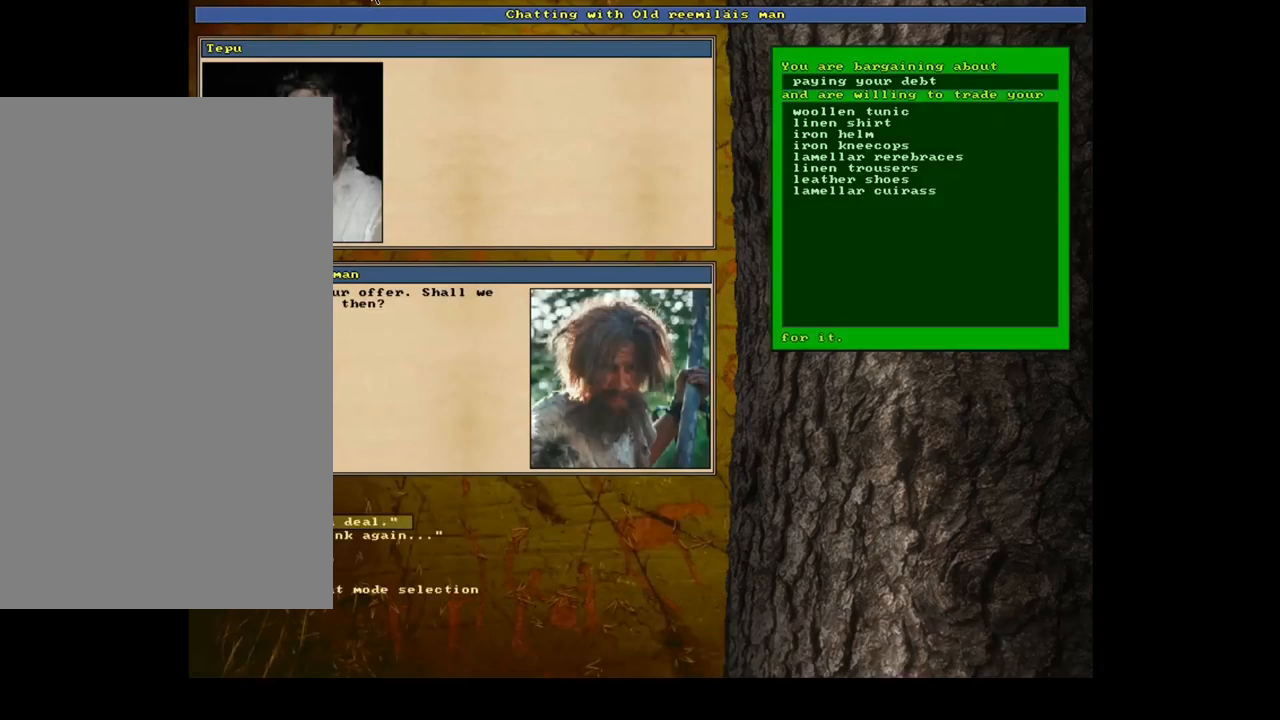
{"keys": [], "mouse": [], "events": [[34, "space", "up"]]}
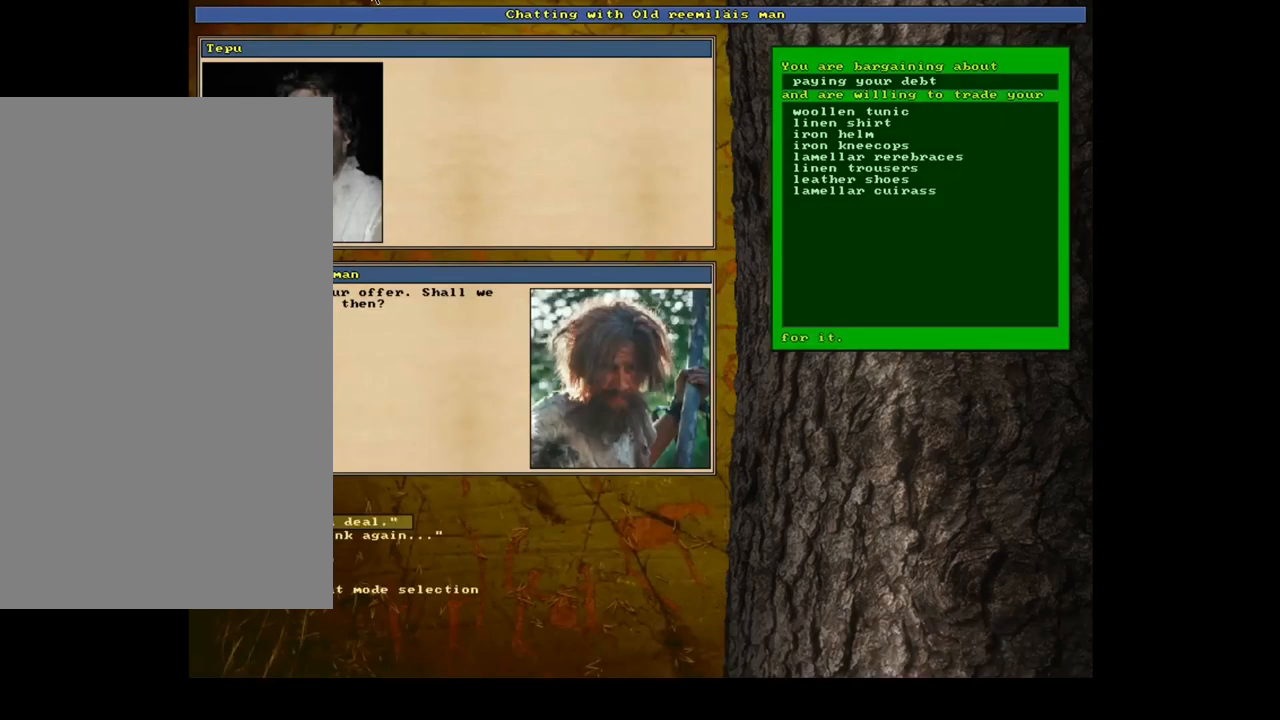
{"keys": [], "mouse": [], "events": [[384, "return", "down"], [450, "return", "up"]]}
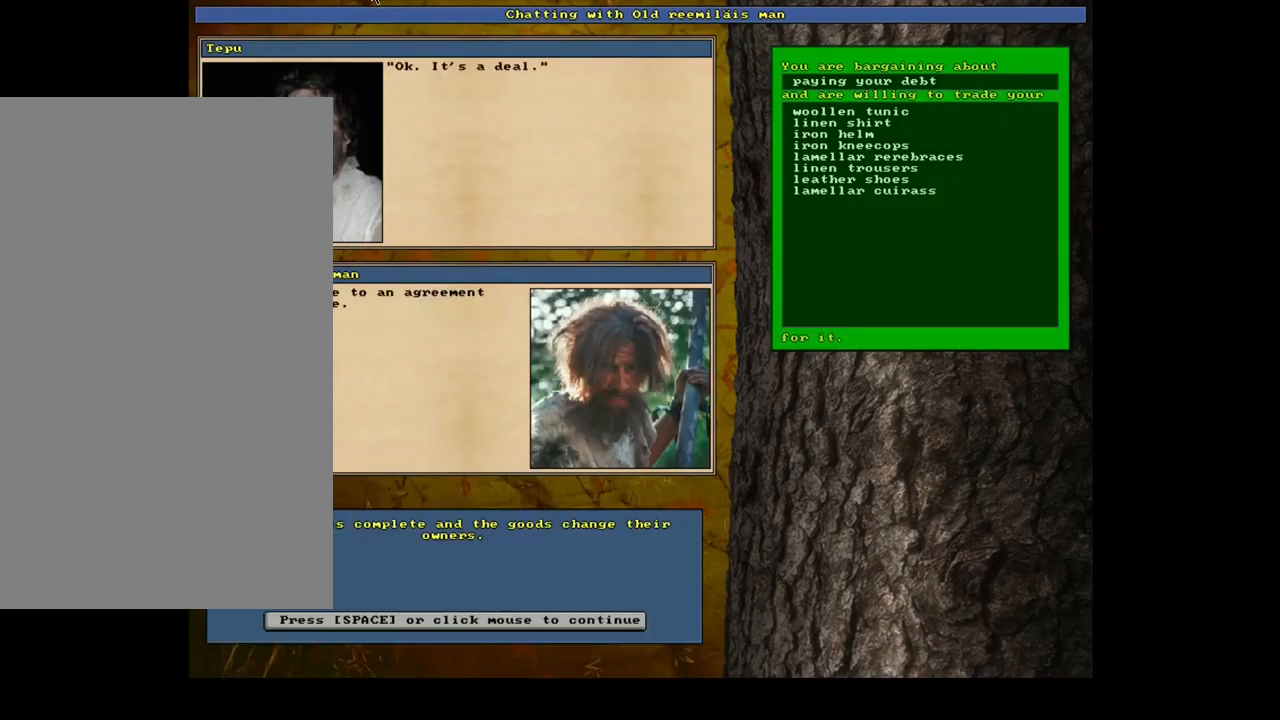
{"keys": [], "mouse": [], "events": [[250, "space", "down"], [350, "space", "up"]]}
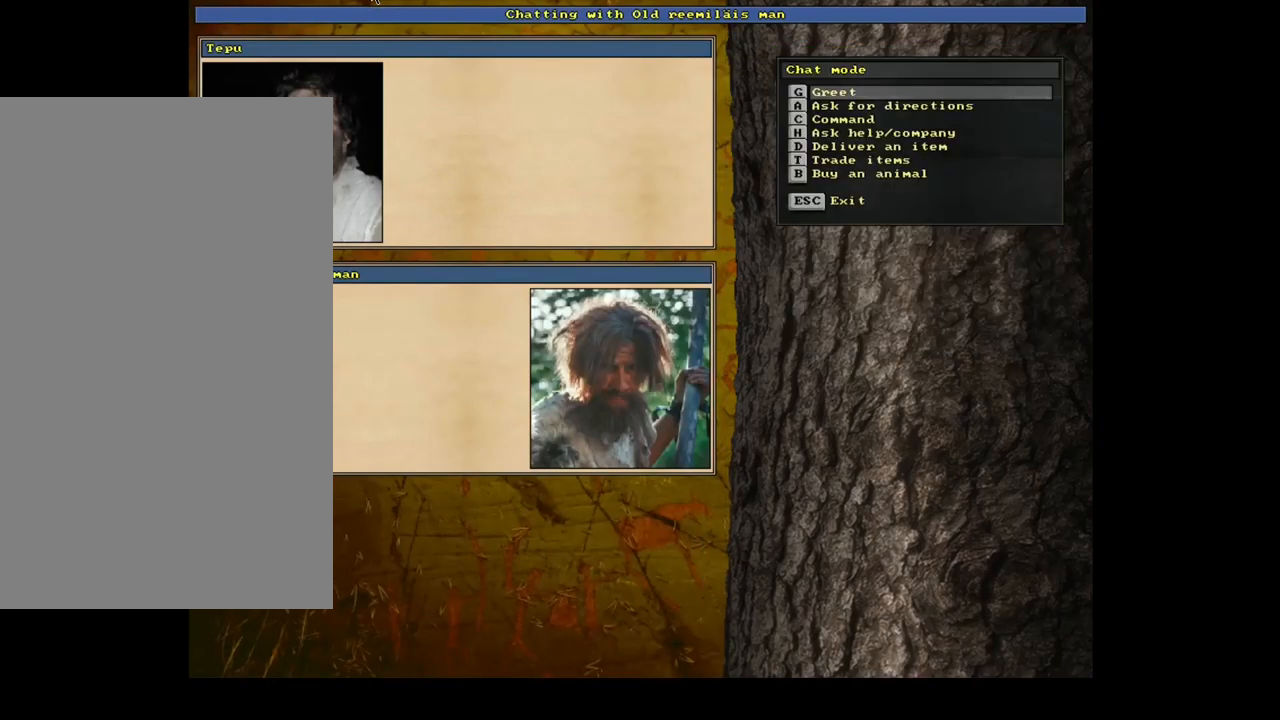
{"keys": [], "mouse": [], "events": [[200, "escape", "down"], [284, "escape", "up"]]}
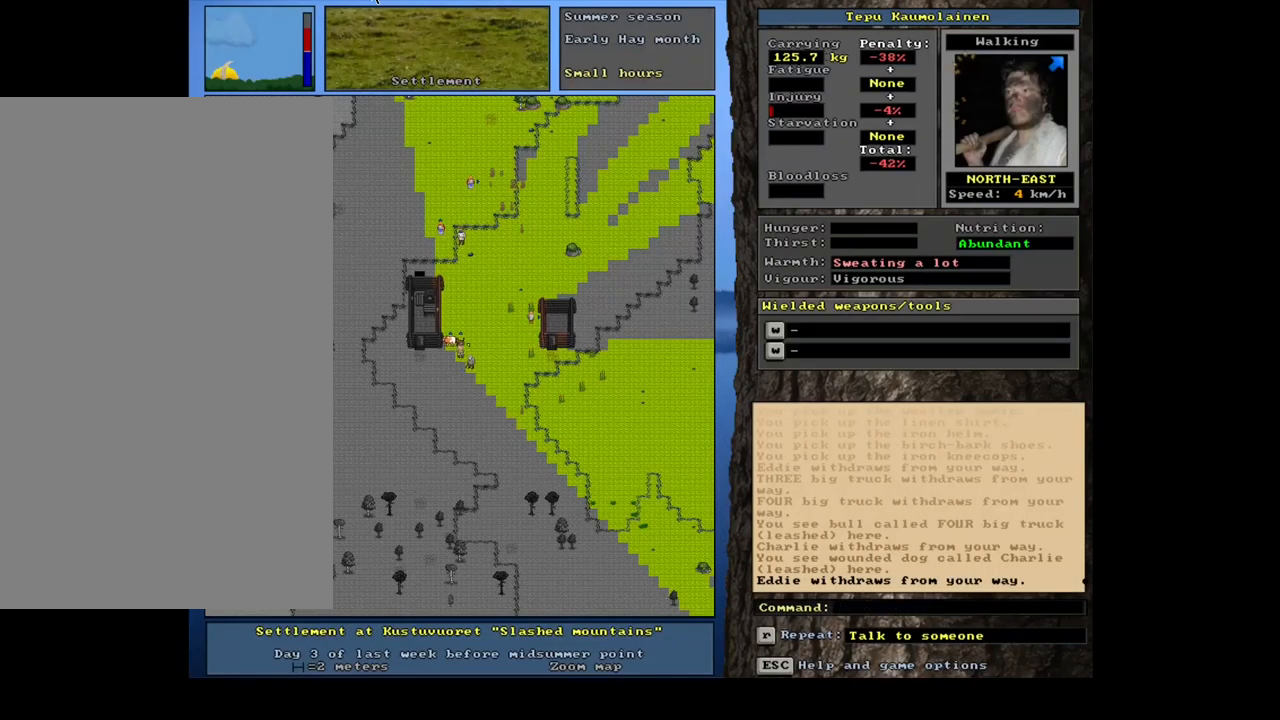
{"keys": [], "mouse": [], "events": [[334, "num4", "down"], [484, "num4", "up"]]}
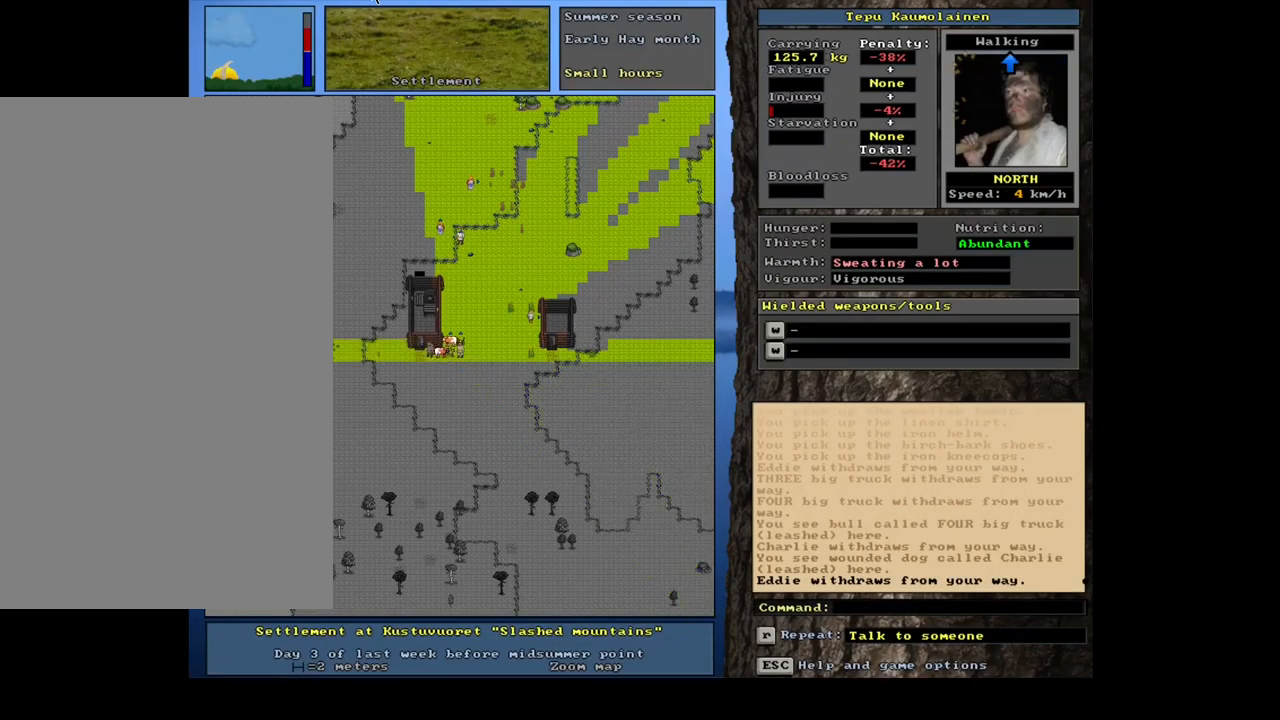
{"keys": ["num6"], "mouse": [], "events": [[67, "num4", "down"], [167, "num4", "up"], [450, "num6", "down"]]}
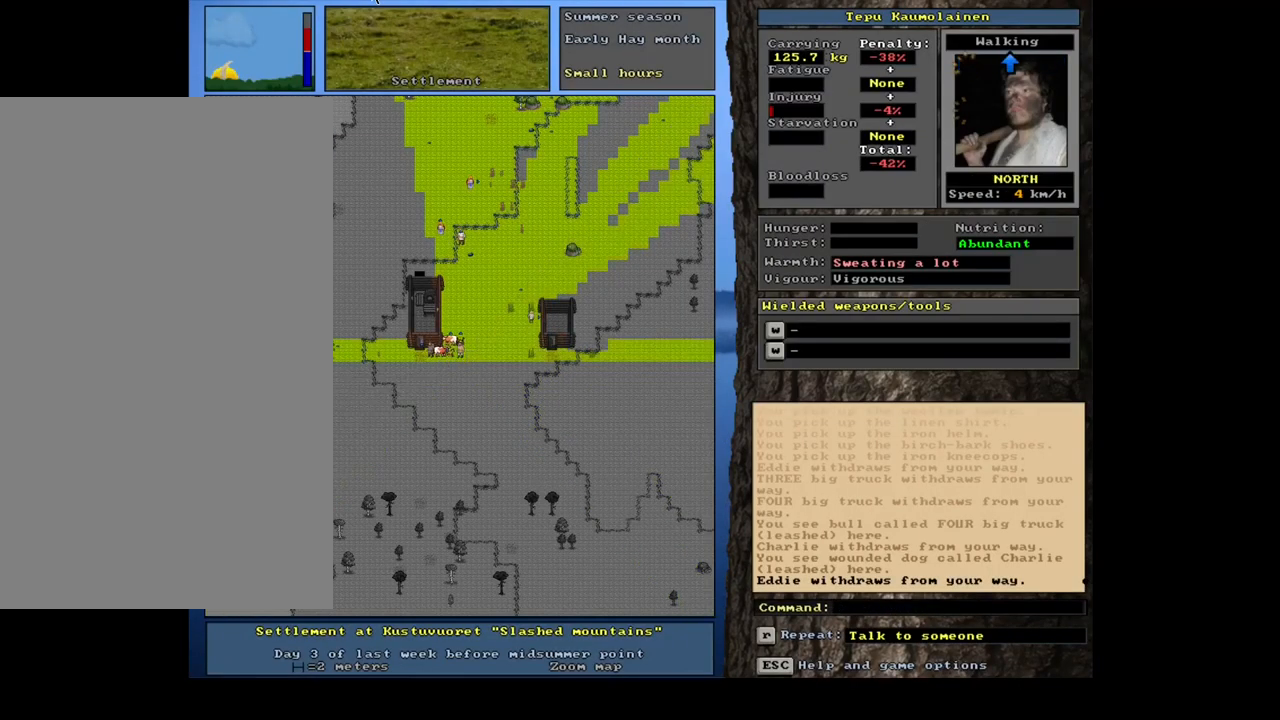
{"keys": [], "mouse": [], "events": [[50, "num6", "up"], [317, "num3", "down"], [401, "num3", "up"]]}